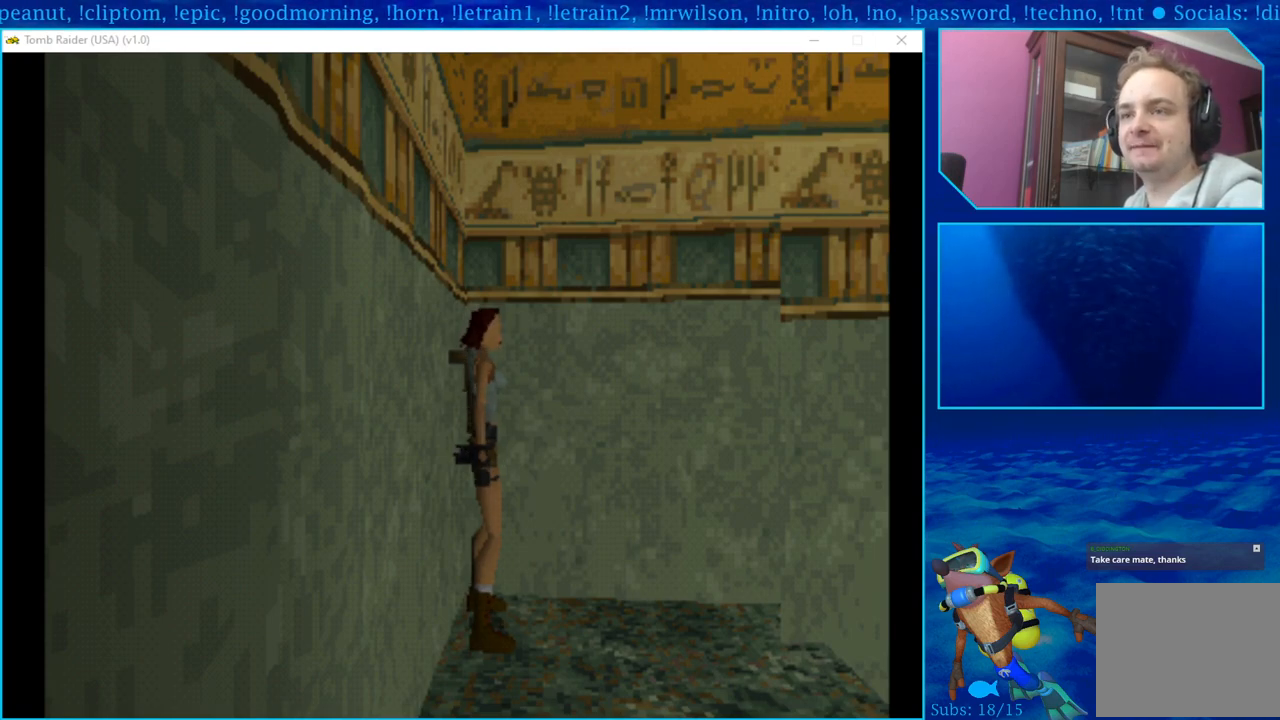
Gameplay with a controller (PlayStation layout); each line is a JSON object with the inputs held at the frame after it. "events" lists button and stick changes between this image and that frame as [ms after this image, input, new state], when the widget could be followed in between.
{"buttons": ["R1"], "left_stick": "center", "right_stick": "center", "events": [[333, "R1", "down"]]}
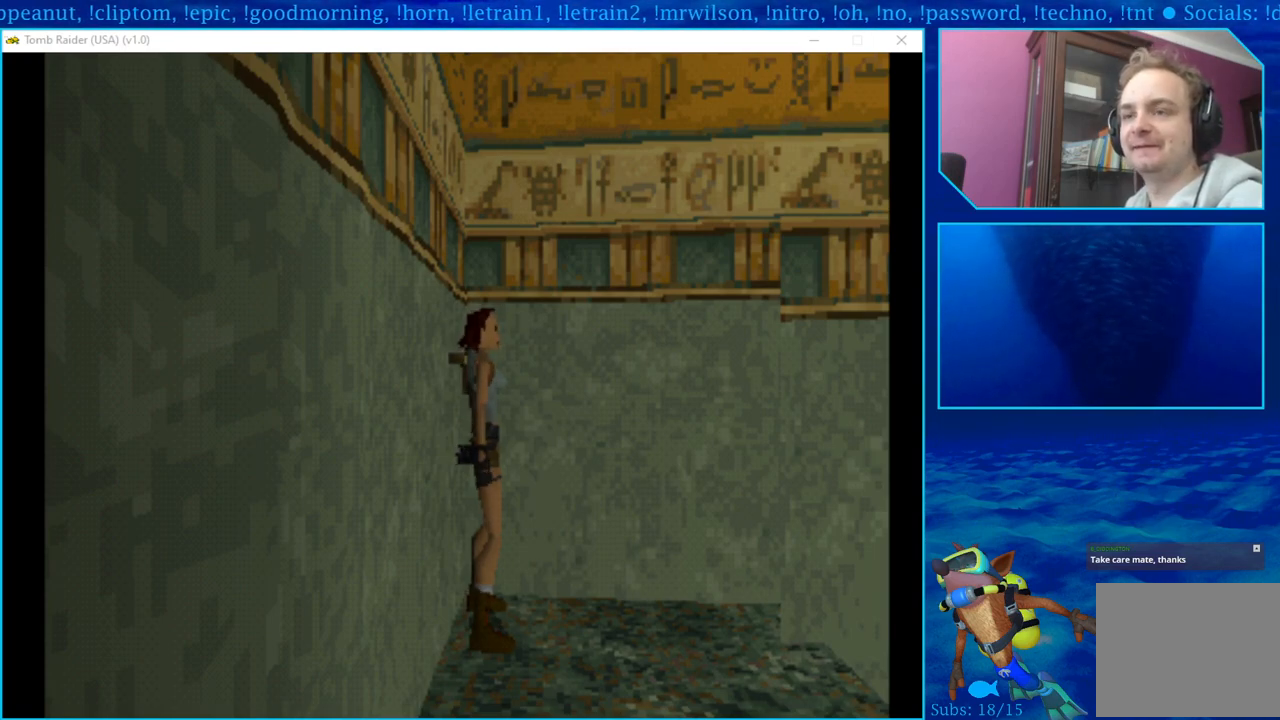
{"buttons": ["R1", "DPAD_UP"], "left_stick": "center", "right_stick": "center", "events": [[183, "DPAD_UP", "down"]]}
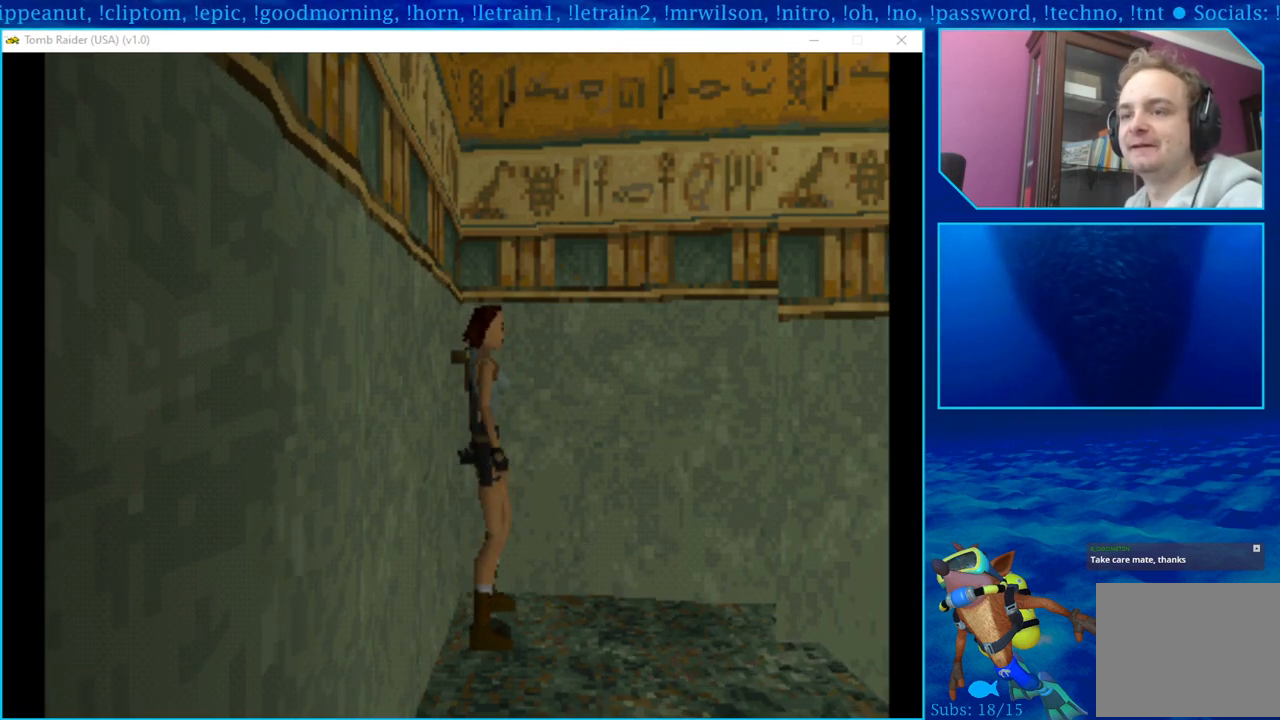
{"buttons": ["R1", "DPAD_UP"], "left_stick": "center", "right_stick": "center", "events": []}
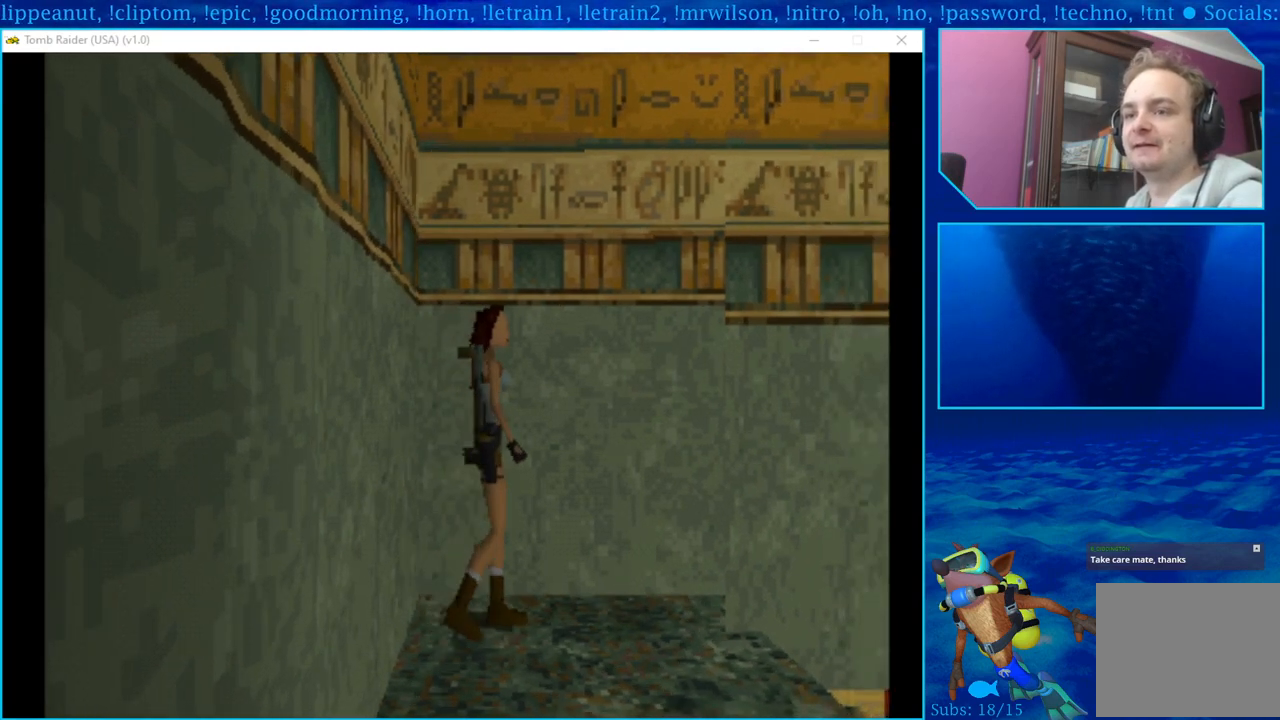
{"buttons": ["R1"], "left_stick": "center", "right_stick": "center", "events": [[500, "DPAD_UP", "up"]]}
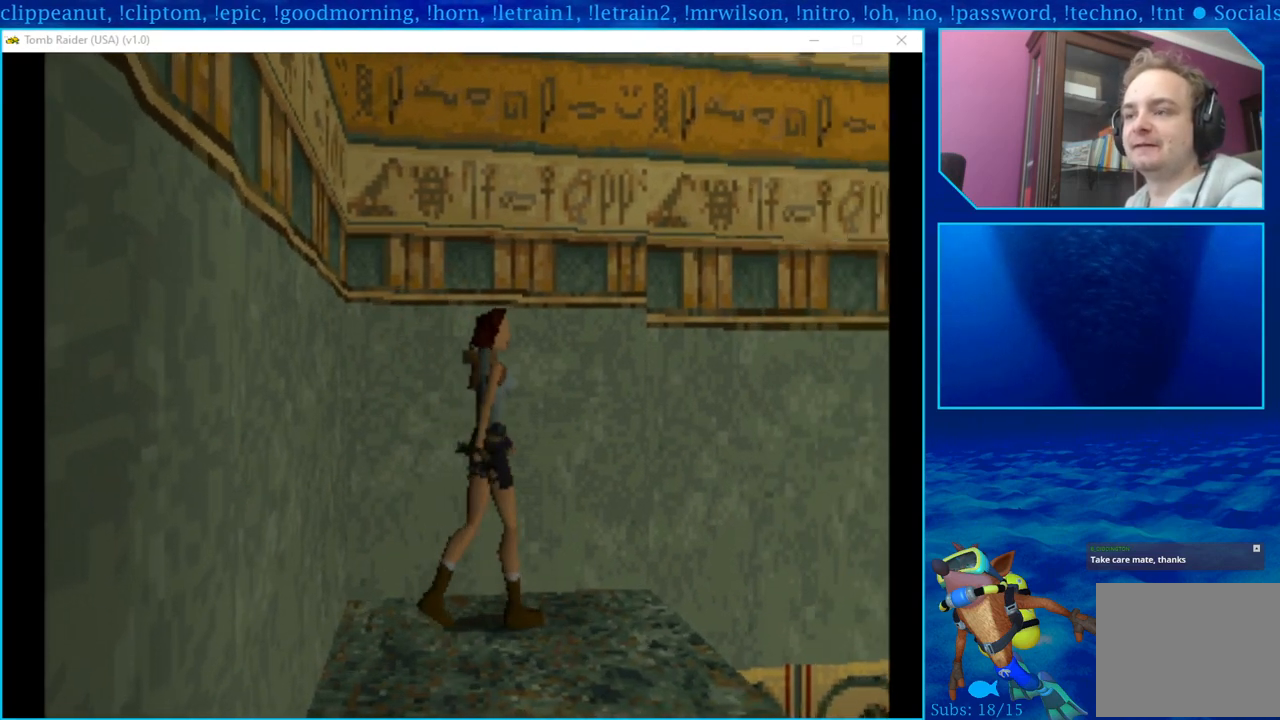
{"buttons": [], "left_stick": "center", "right_stick": "center", "events": [[117, "R1", "up"]]}
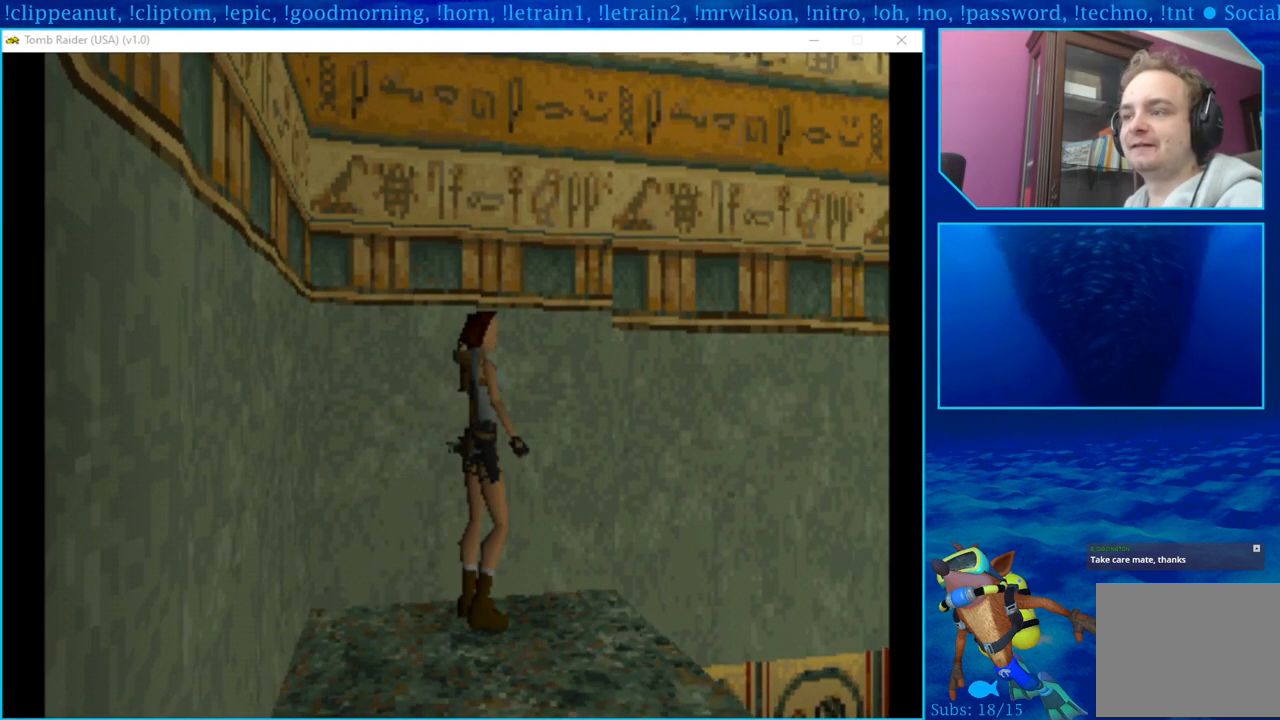
{"buttons": [], "left_stick": "center", "right_stick": "center", "events": [[117, "DPAD_DOWN", "down"], [317, "DPAD_DOWN", "up"]]}
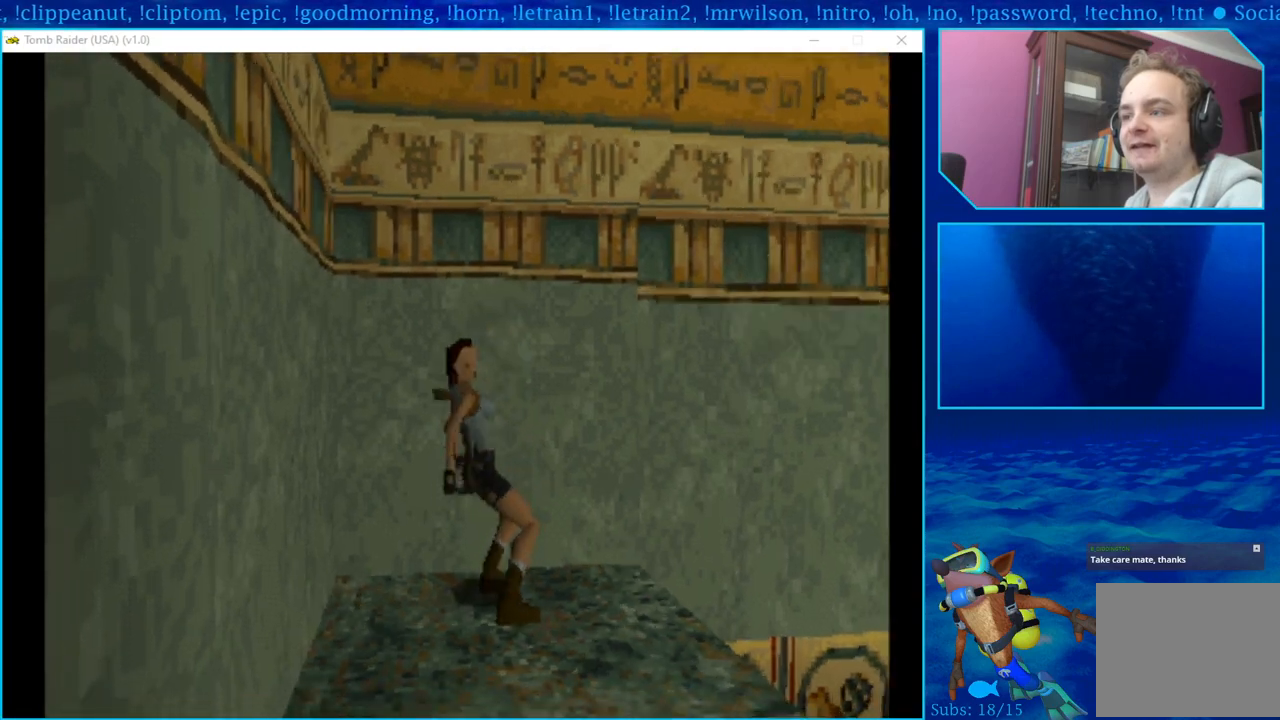
{"buttons": [], "left_stick": "center", "right_stick": "center", "events": []}
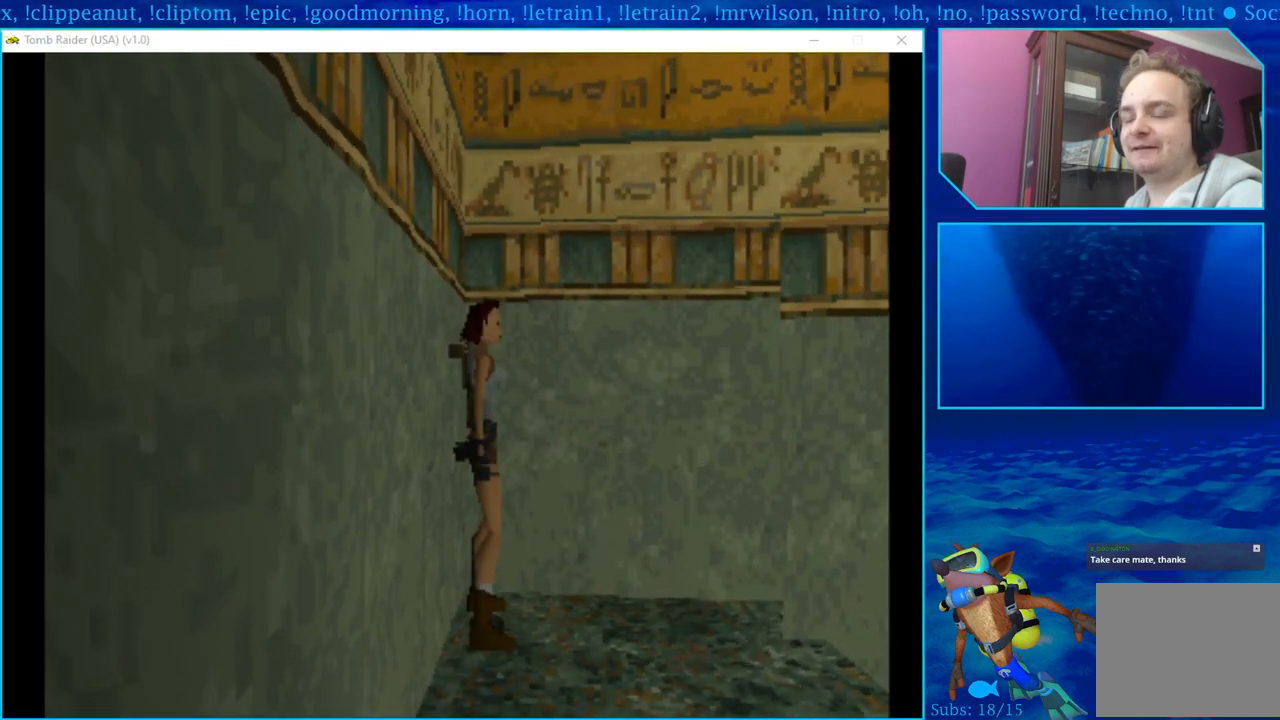
{"buttons": [], "left_stick": "center", "right_stick": "center", "events": []}
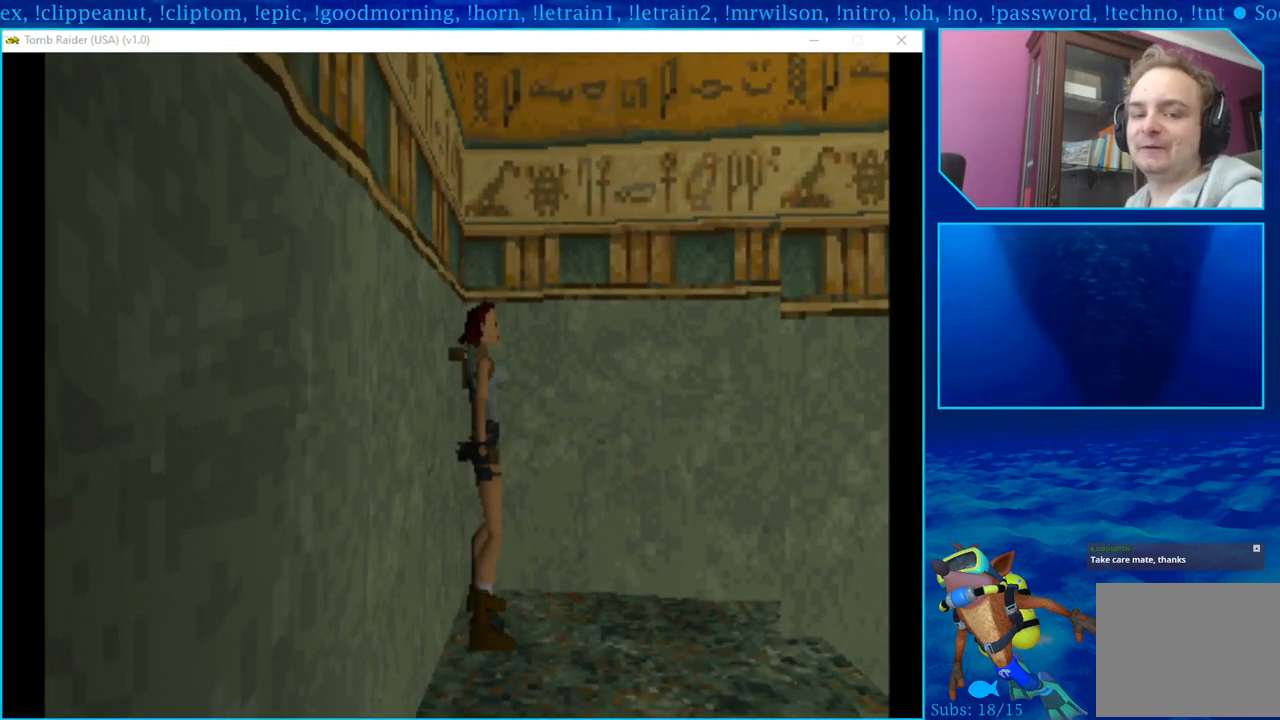
{"buttons": [], "left_stick": "center", "right_stick": "center", "events": []}